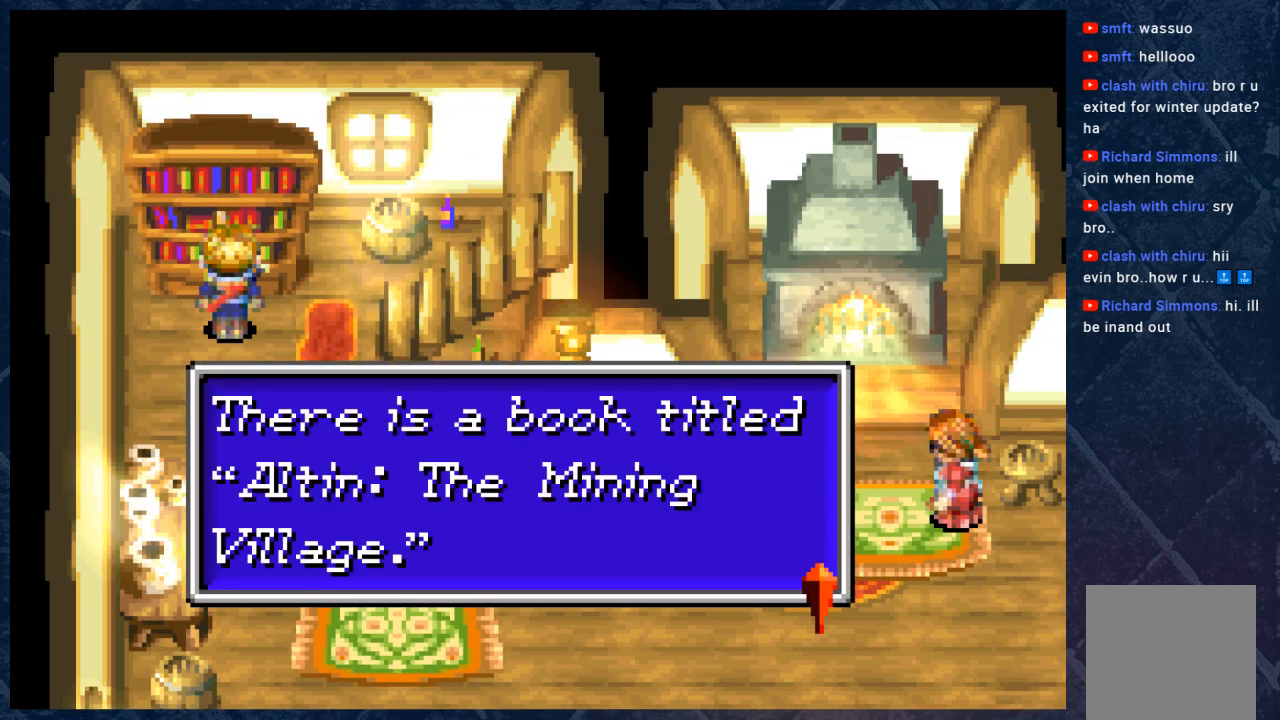
Gameplay with a controller (Xbox layout); each line is a JSON object with the inputs held at the frame after it. "events" lists button and stick changes between this image and that frame as [ms after this image, input, new state], when the widget could be followed in between. Not read: Z.
{"buttons": [], "left_stick": "center", "right_stick": "center", "events": [[400, "left_stick", "center"]]}
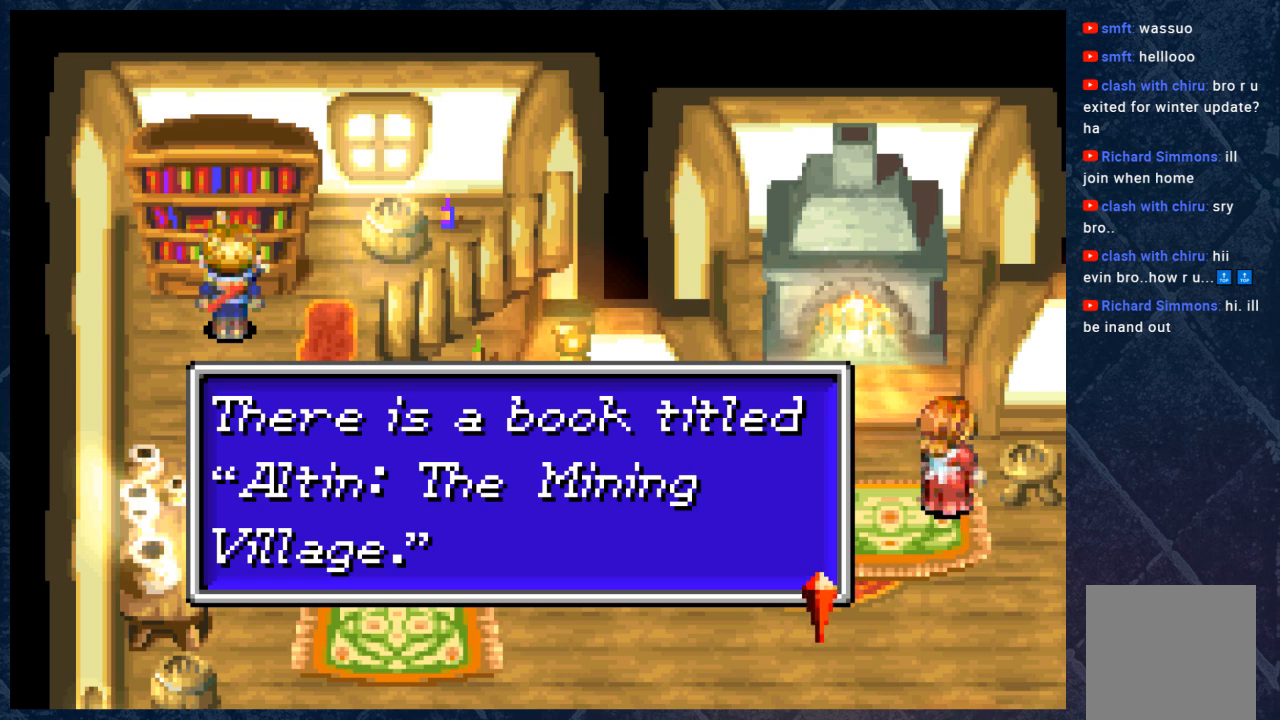
{"buttons": [], "left_stick": "center", "right_stick": "center", "events": []}
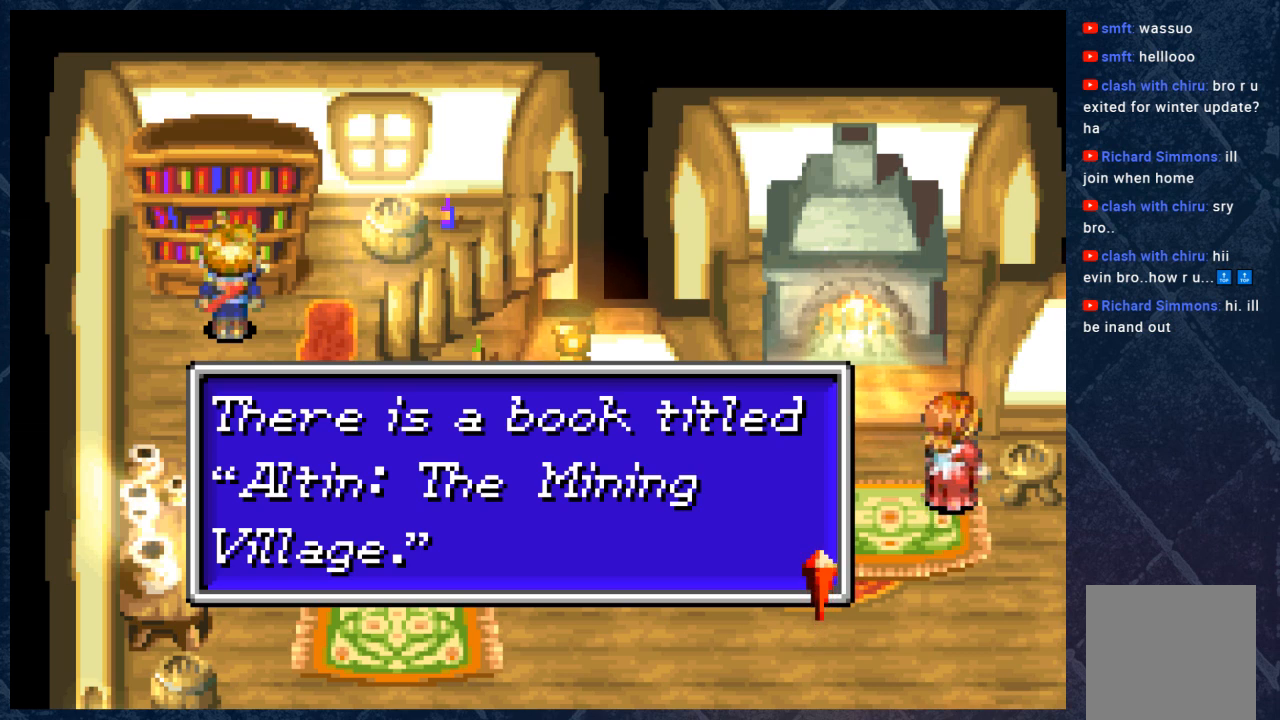
{"buttons": [], "left_stick": "center", "right_stick": "center", "events": [[100, "A", "down"], [283, "A", "up"]]}
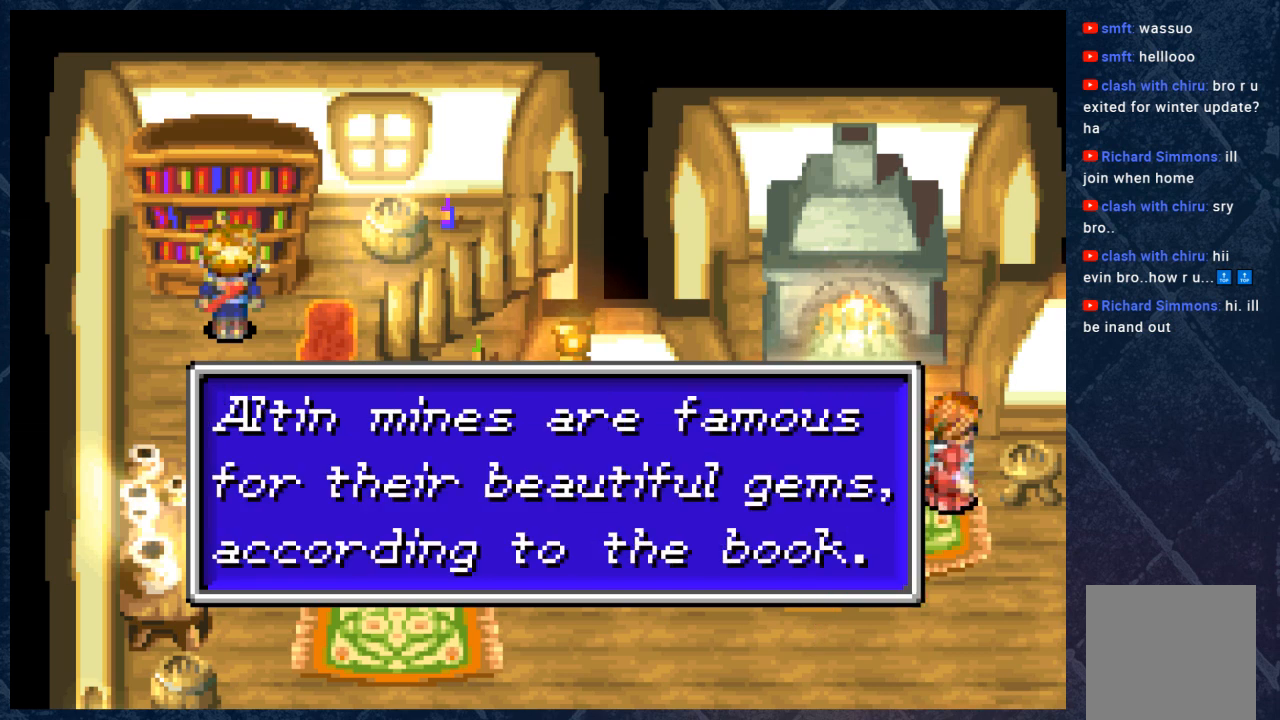
{"buttons": [], "left_stick": "center", "right_stick": "center", "events": []}
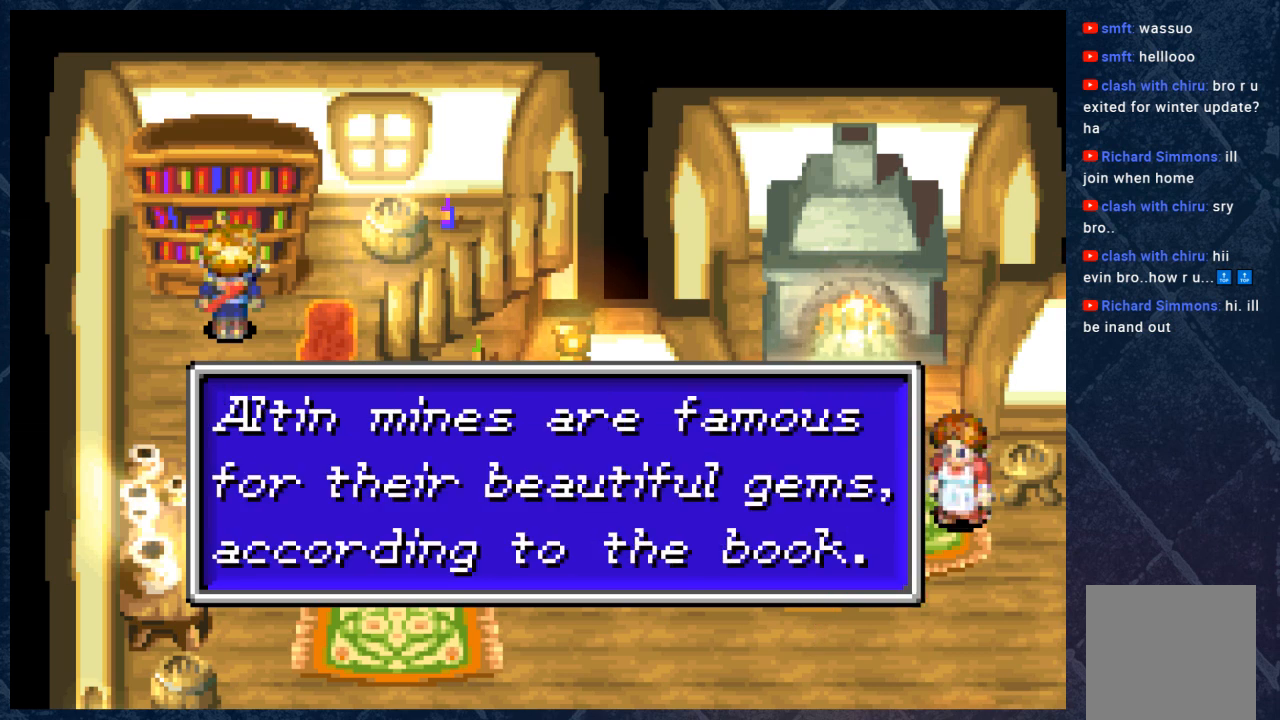
{"buttons": [], "left_stick": "center", "right_stick": "center", "events": []}
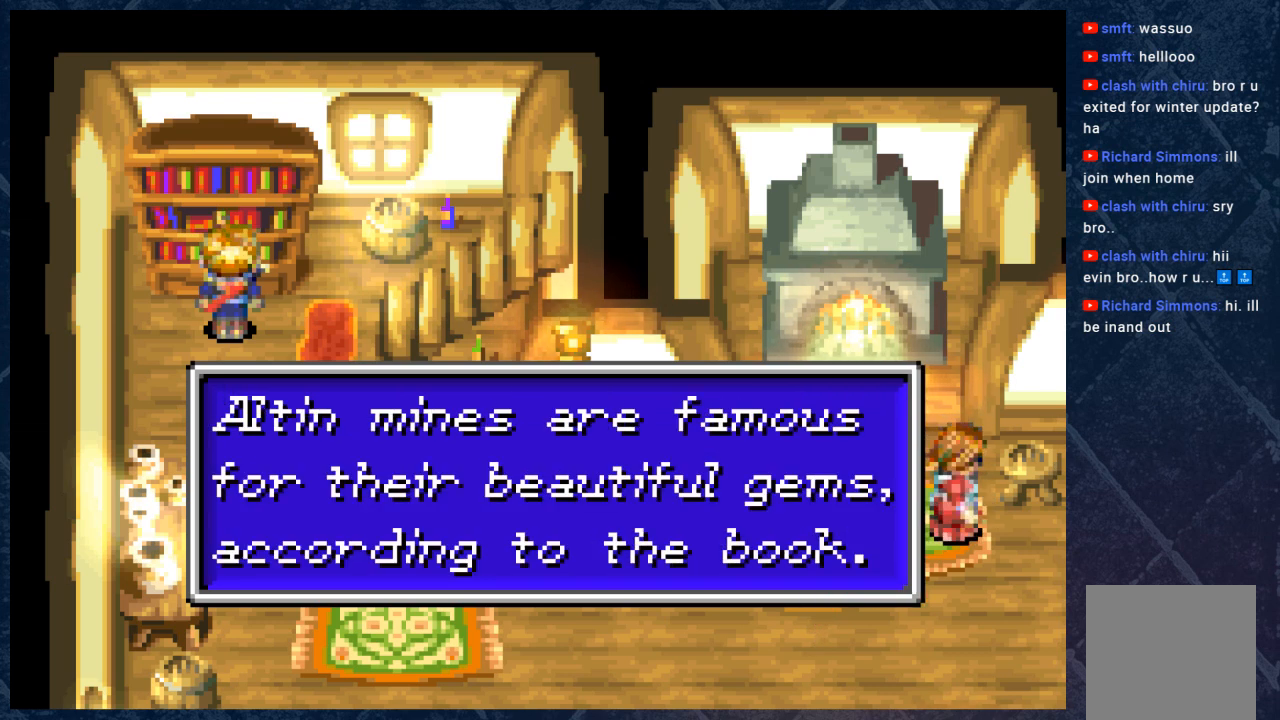
{"buttons": [], "left_stick": "center", "right_stick": "center", "events": []}
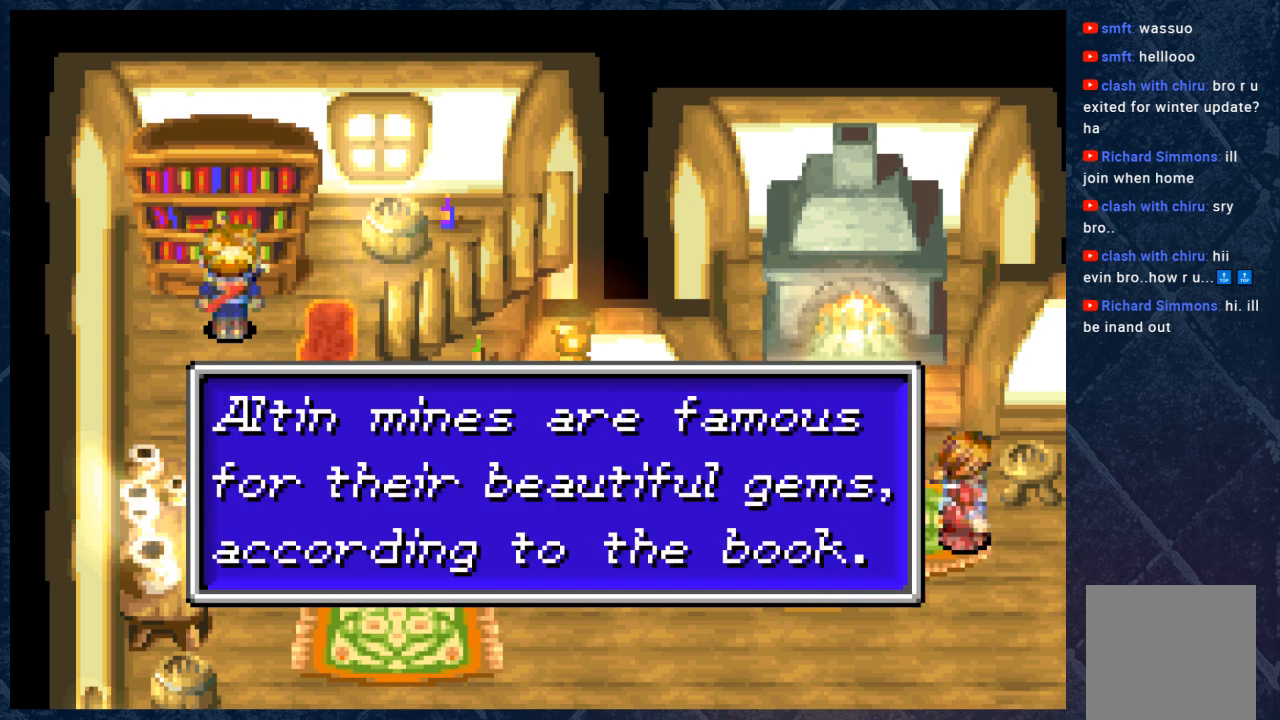
{"buttons": ["A"], "left_stick": "center", "right_stick": "center", "events": [[417, "A", "down"]]}
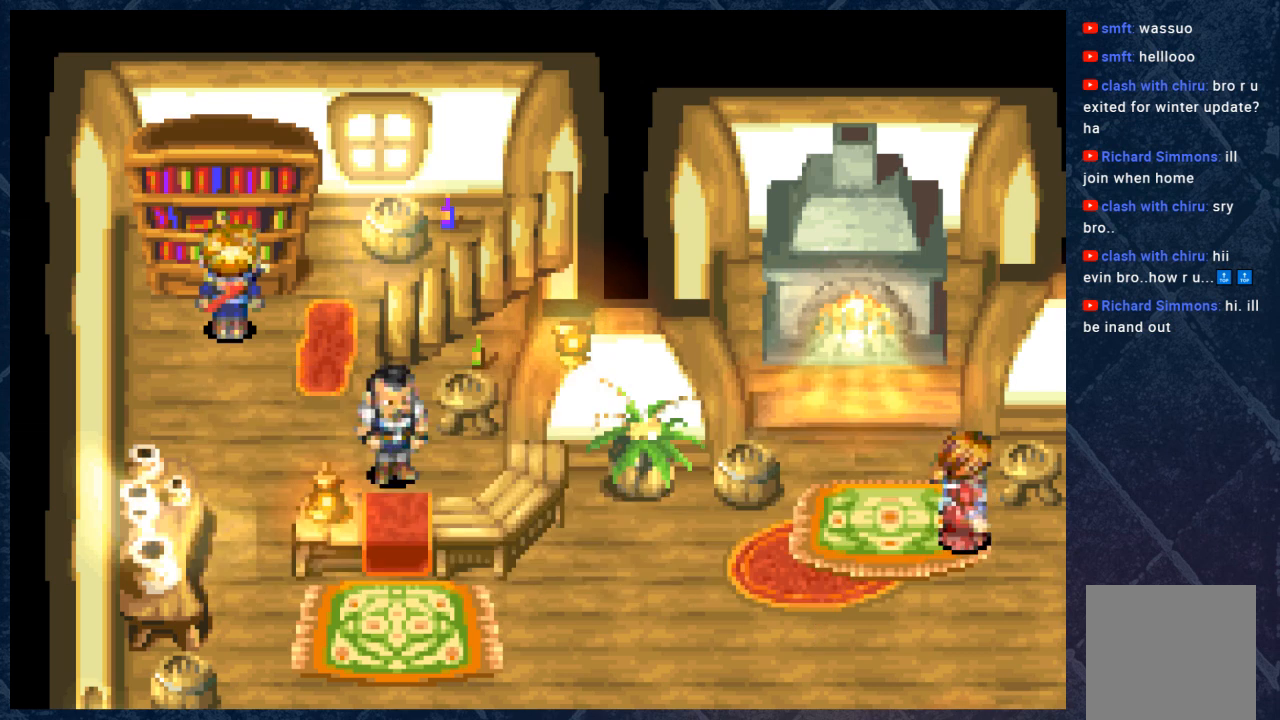
{"buttons": [], "left_stick": "center", "right_stick": "center", "events": [[133, "A", "up"]]}
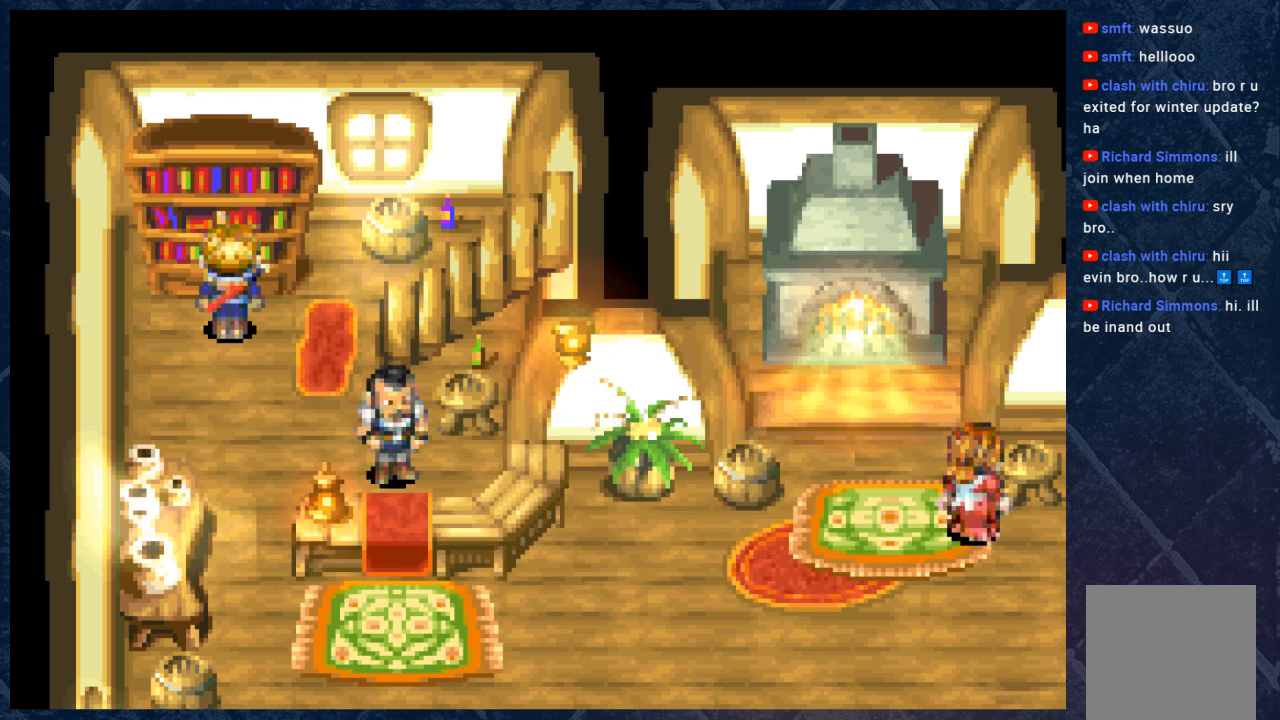
{"buttons": [], "left_stick": "right", "right_stick": "center", "events": [[150, "left_stick", "right"]]}
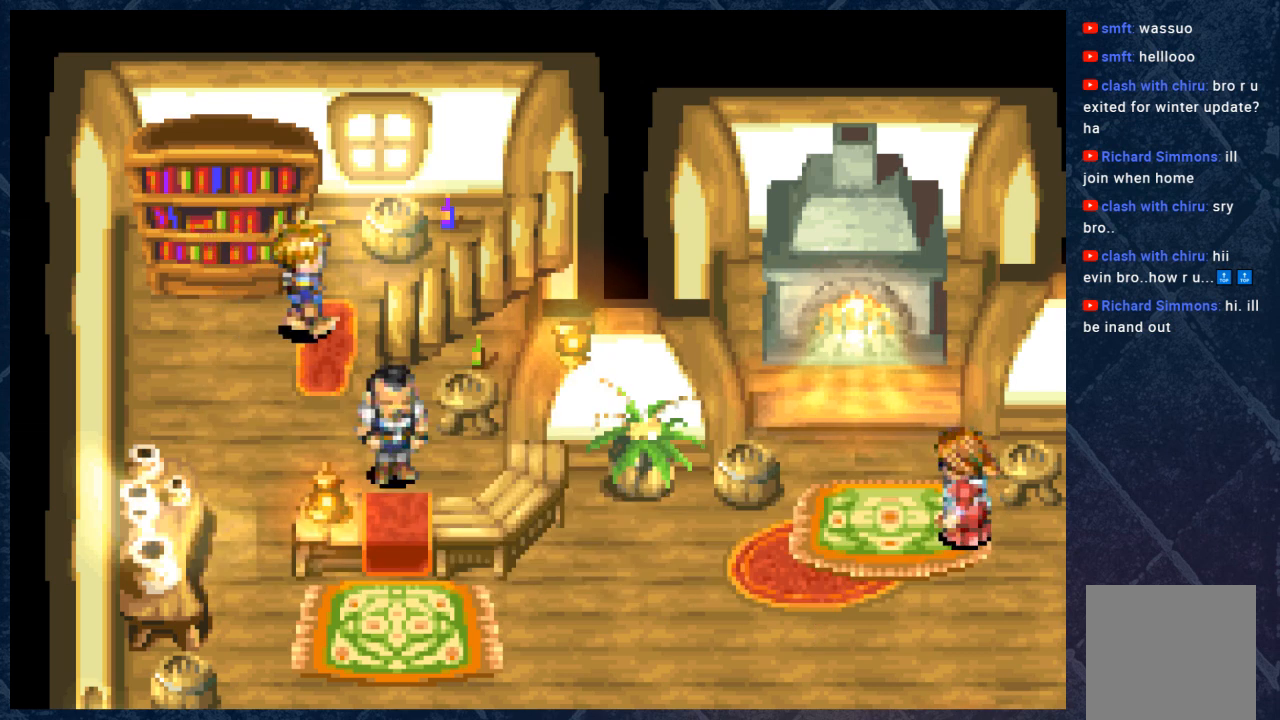
{"buttons": [], "left_stick": "up-right", "right_stick": "center", "events": [[150, "left_stick", "up"], [483, "left_stick", "up-right"]]}
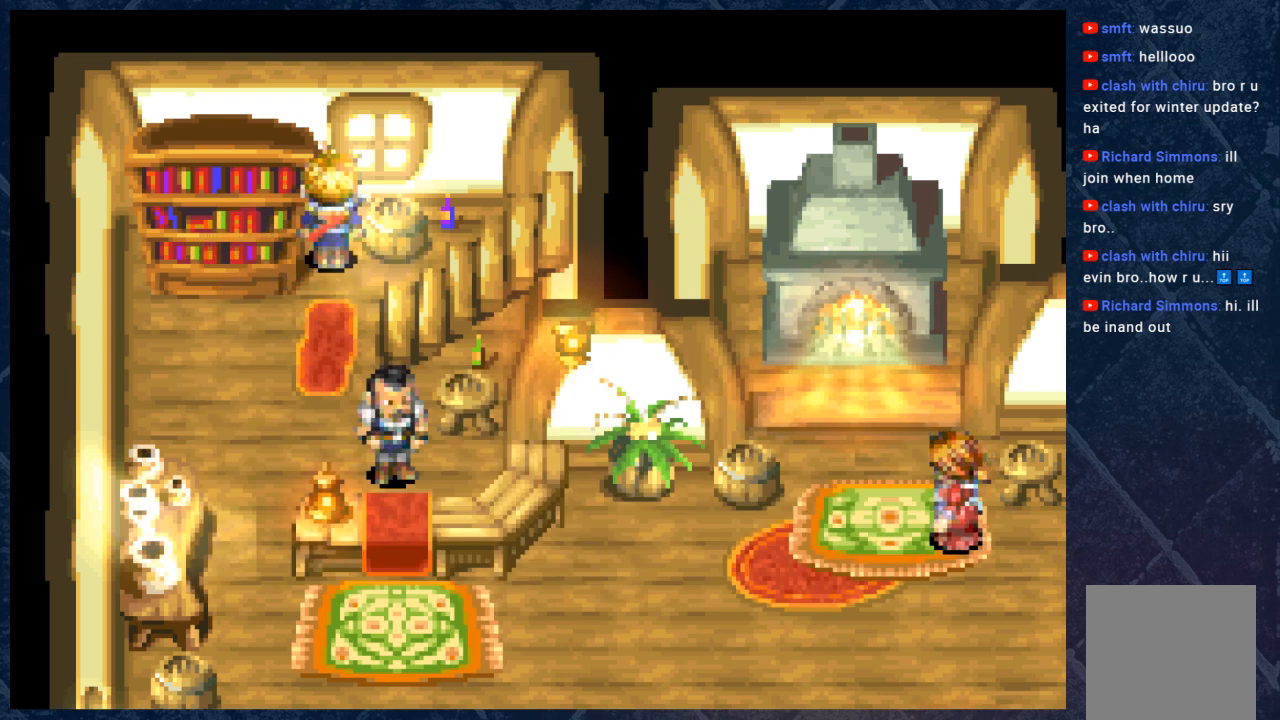
{"buttons": [], "left_stick": "center", "right_stick": "center", "events": [[200, "A", "down"], [350, "A", "up"], [350, "left_stick", "center"]]}
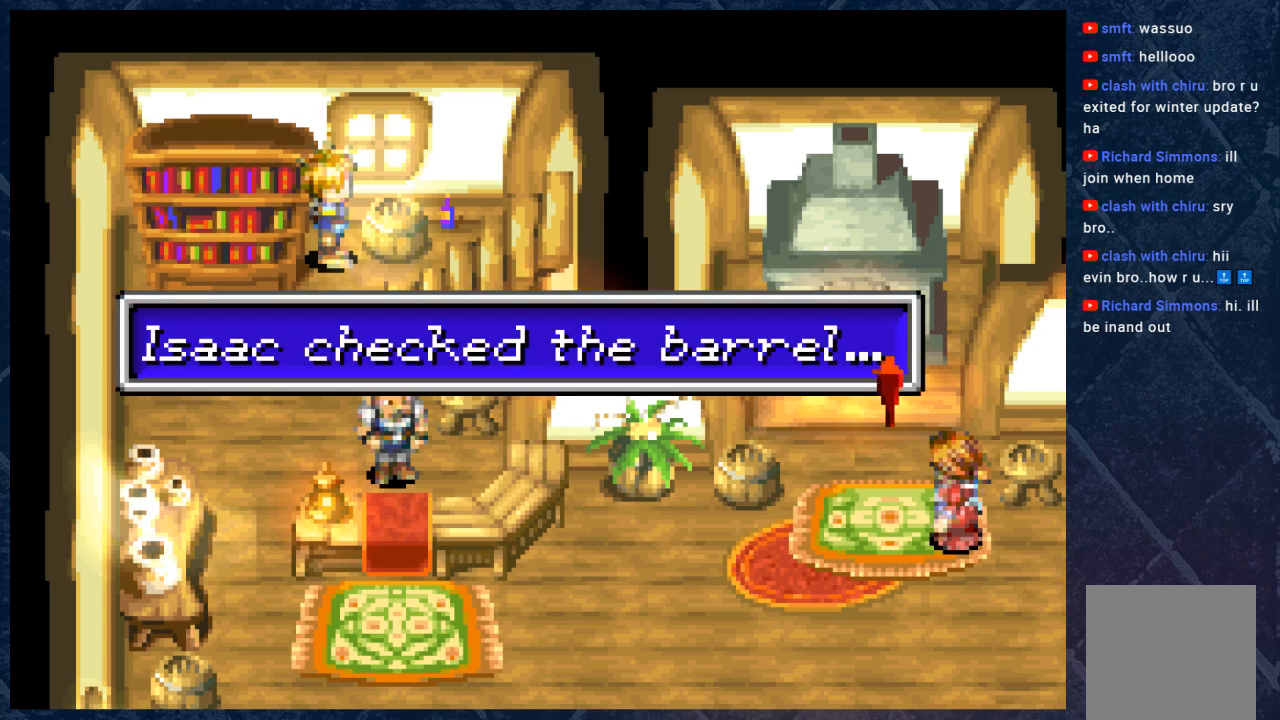
{"buttons": ["A"], "left_stick": "center", "right_stick": "center", "events": [[383, "A", "down"]]}
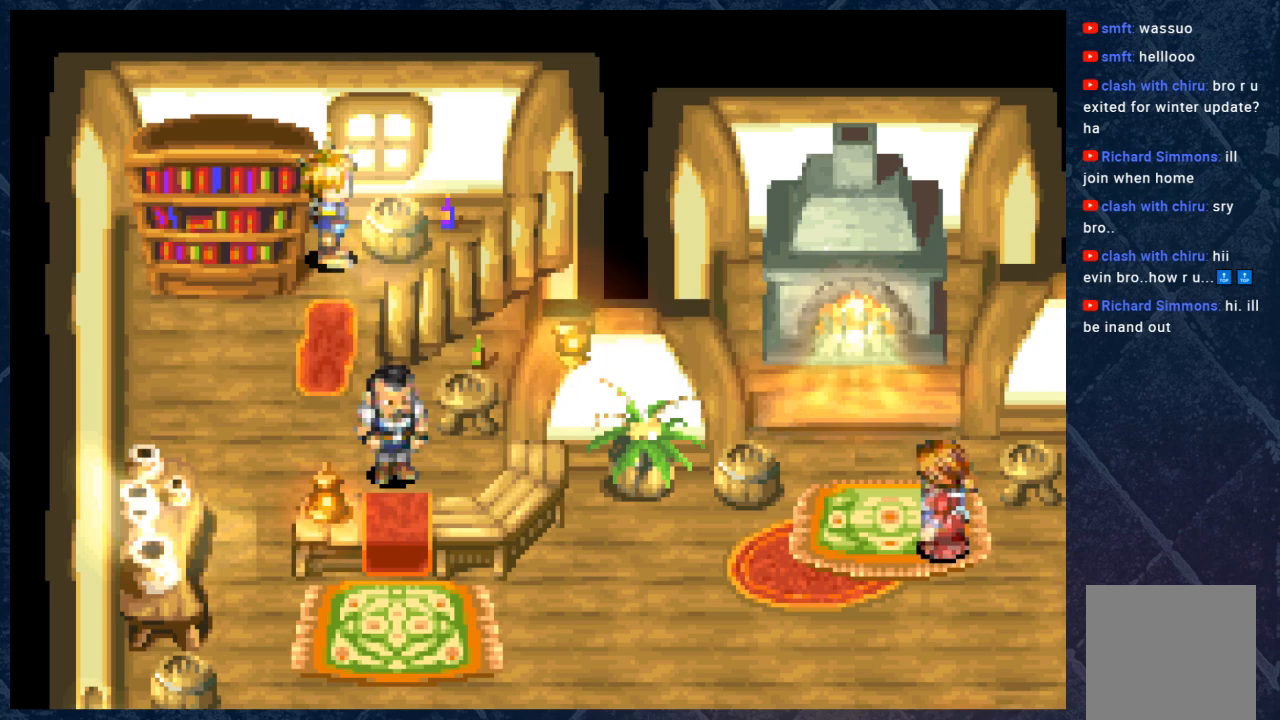
{"buttons": ["B"], "left_stick": "down", "right_stick": "center", "events": [[33, "A", "up"], [67, "left_stick", "down"], [450, "B", "down"]]}
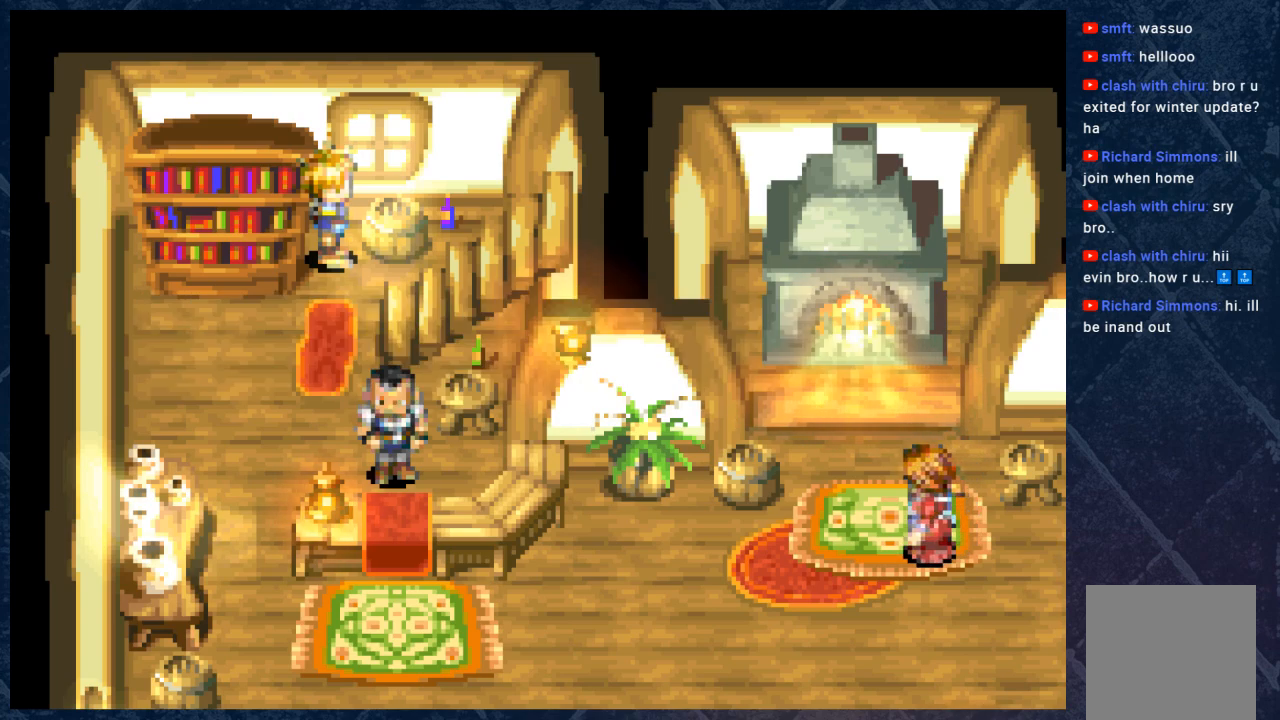
{"buttons": ["B"], "left_stick": "right", "right_stick": "center", "events": [[283, "left_stick", "right"]]}
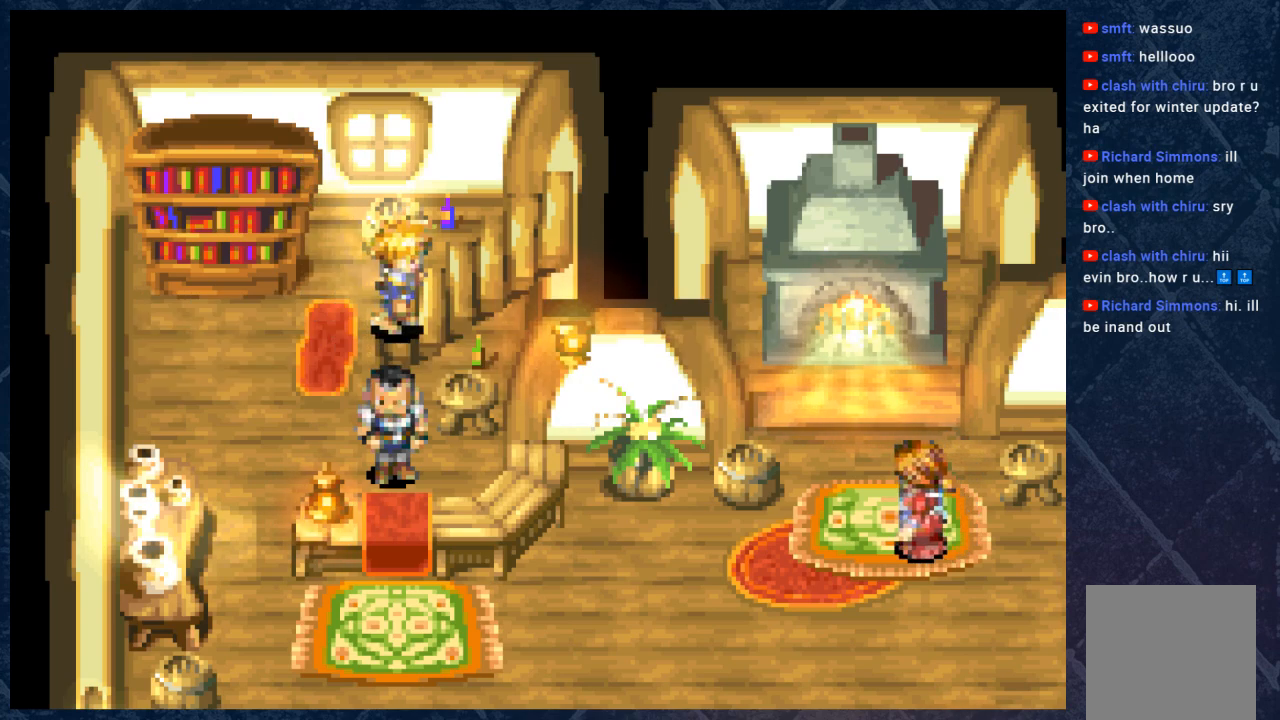
{"buttons": ["B"], "left_stick": "right", "right_stick": "center", "events": []}
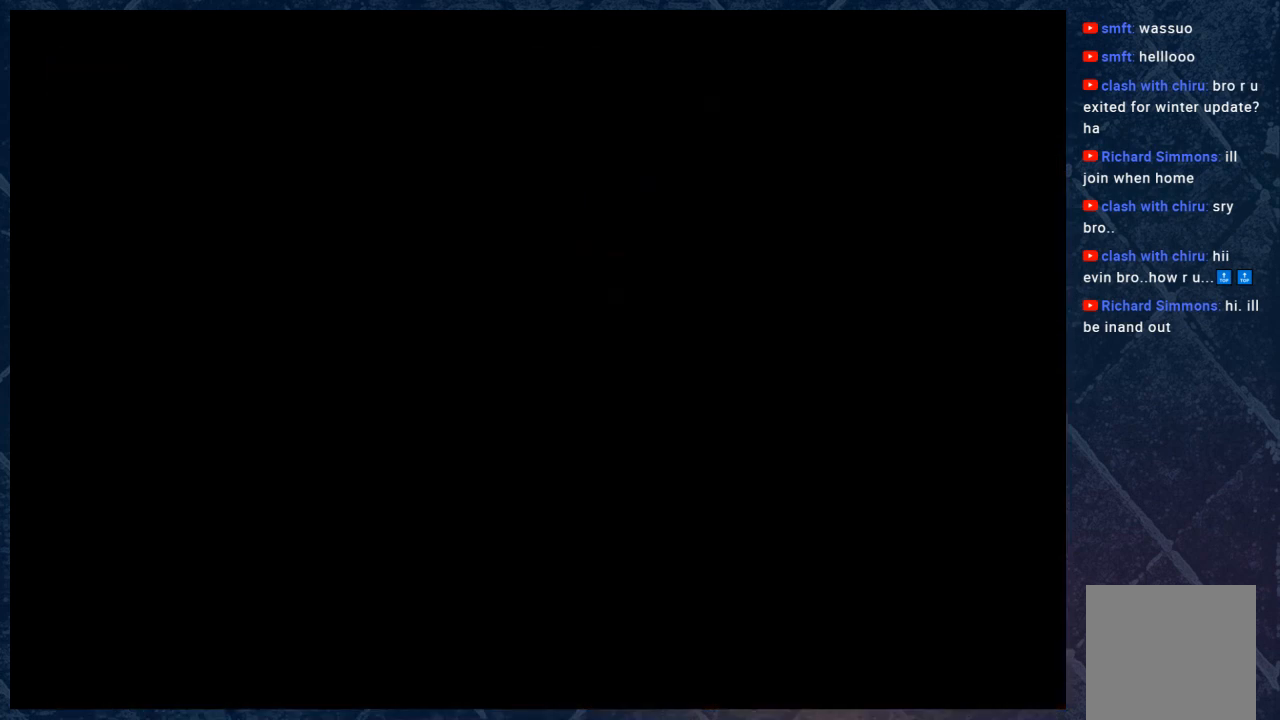
{"buttons": [], "left_stick": "center", "right_stick": "center", "events": [[283, "left_stick", "center"], [350, "B", "up"]]}
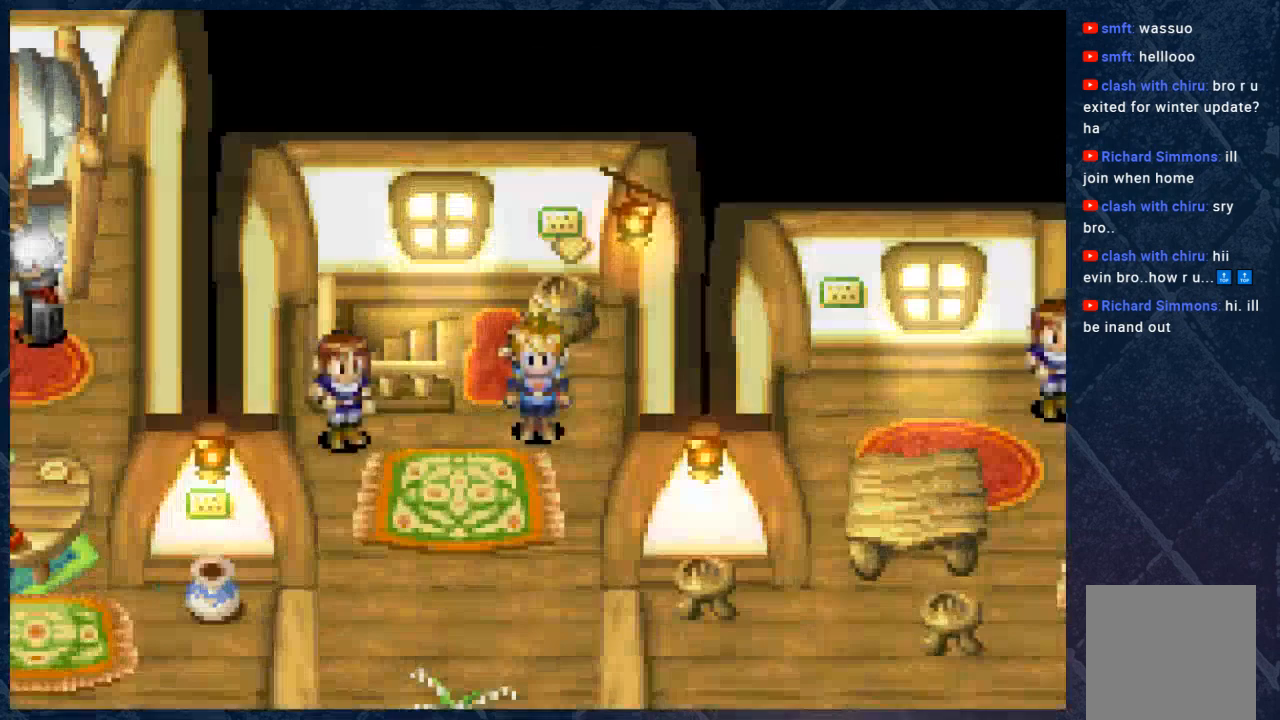
{"buttons": [], "left_stick": "center", "right_stick": "center", "events": []}
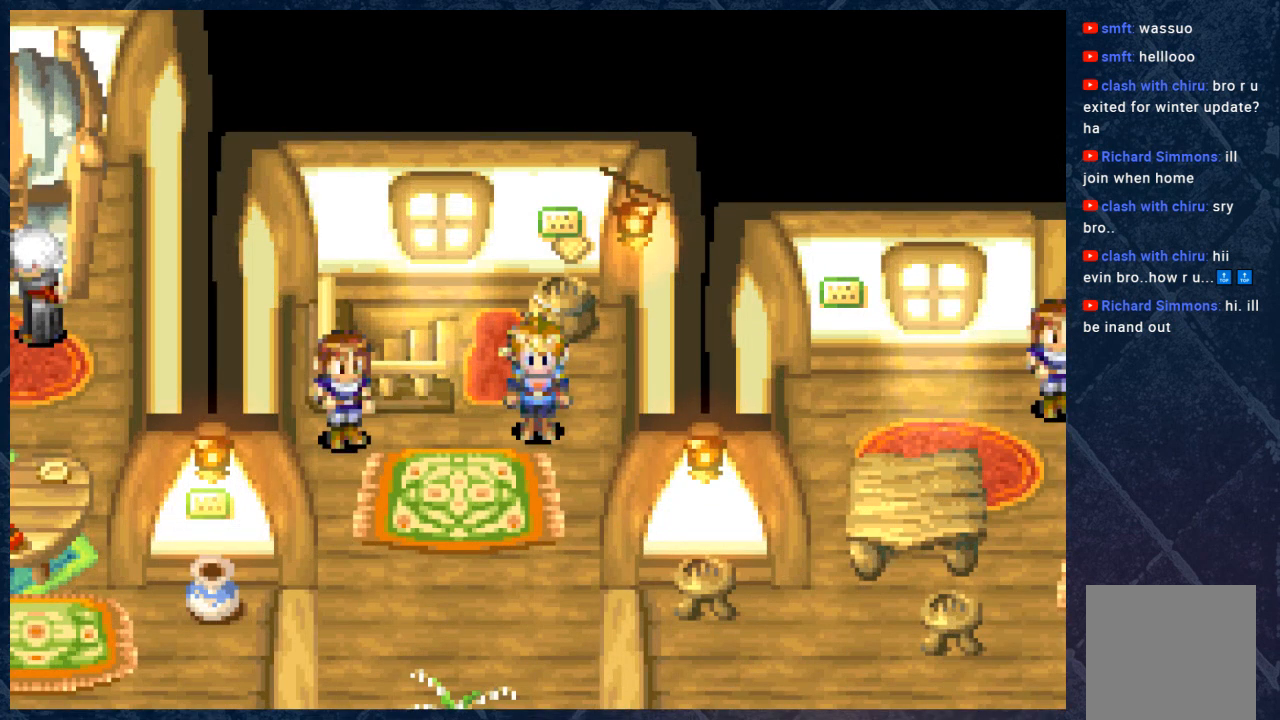
{"buttons": [], "left_stick": "center", "right_stick": "center", "events": []}
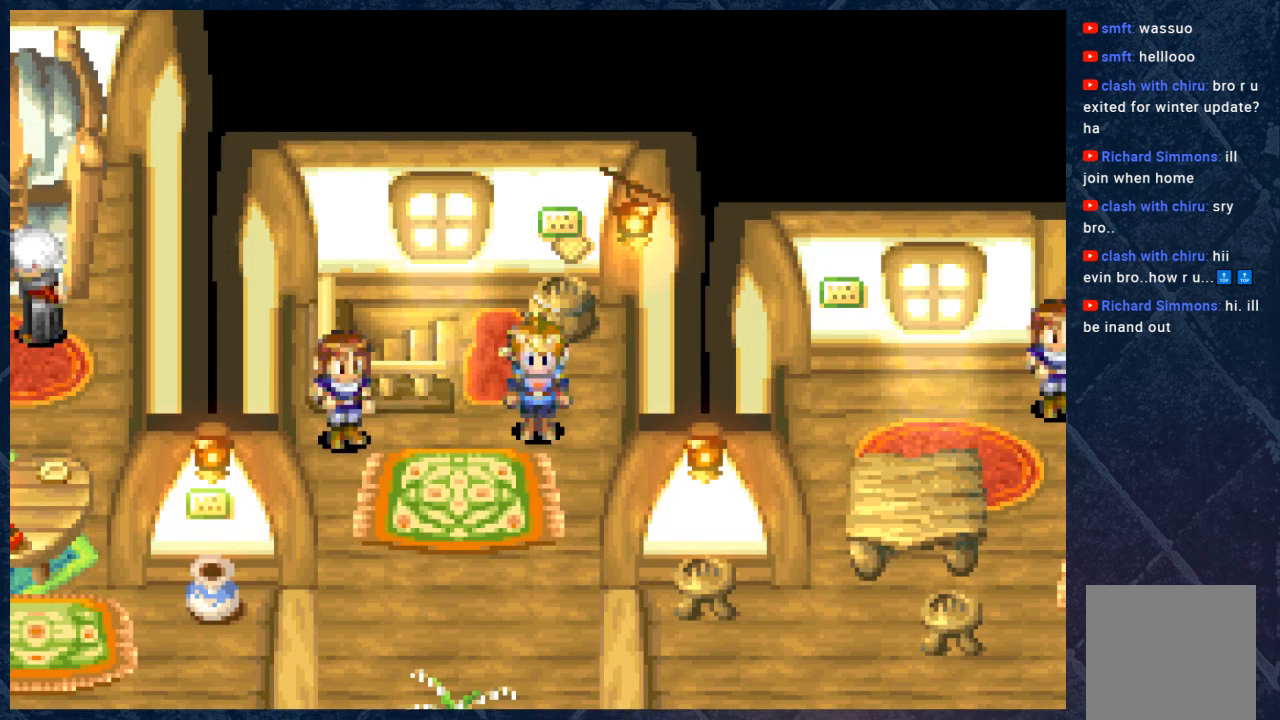
{"buttons": [], "left_stick": "down", "right_stick": "center", "events": [[333, "left_stick", "down"]]}
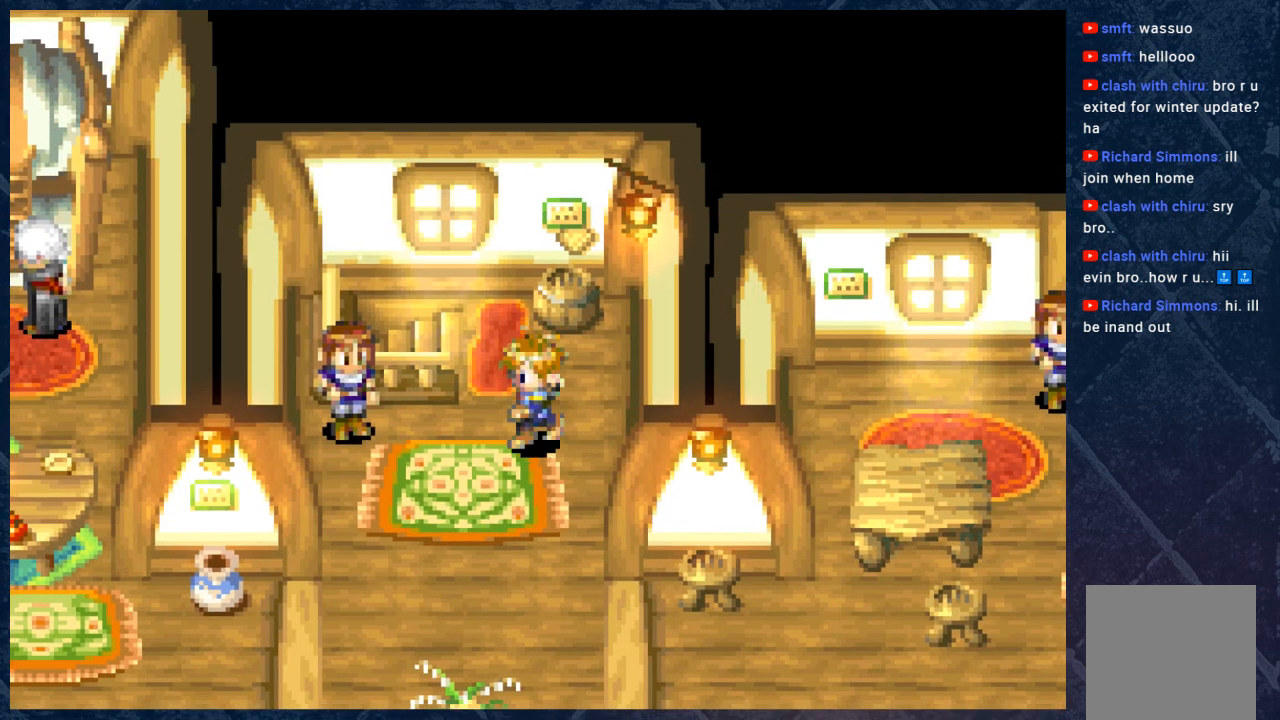
{"buttons": ["B"], "left_stick": "down-right", "right_stick": "center", "events": [[167, "B", "down"], [283, "left_stick", "down-right"]]}
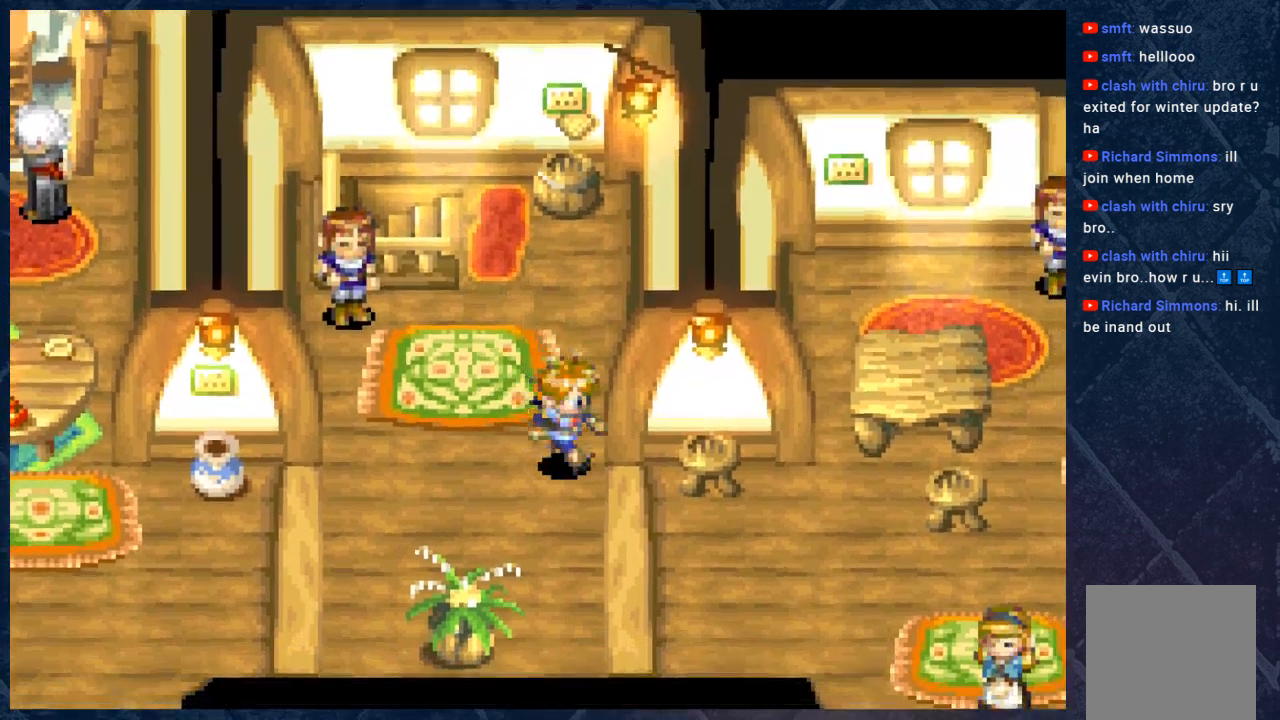
{"buttons": ["B"], "left_stick": "right", "right_stick": "center", "events": [[100, "left_stick", "down"], [283, "left_stick", "right"]]}
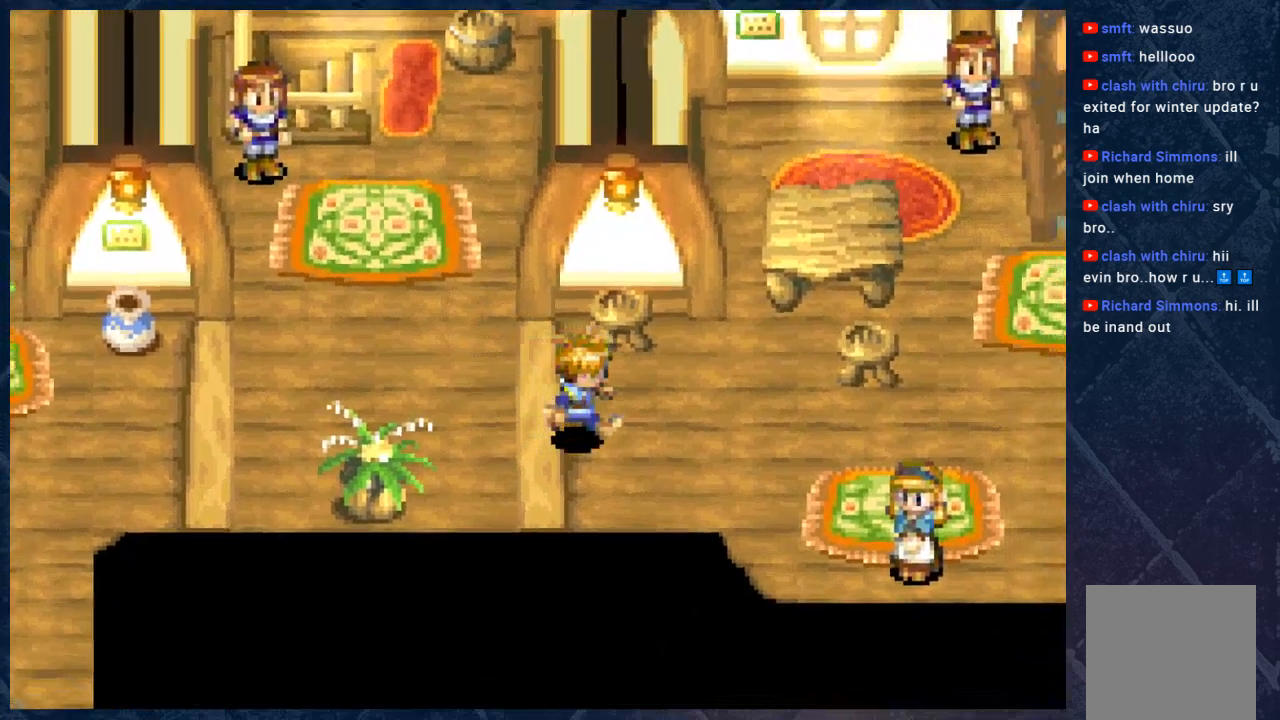
{"buttons": ["B"], "left_stick": "down-right", "right_stick": "center", "events": [[483, "left_stick", "down-right"]]}
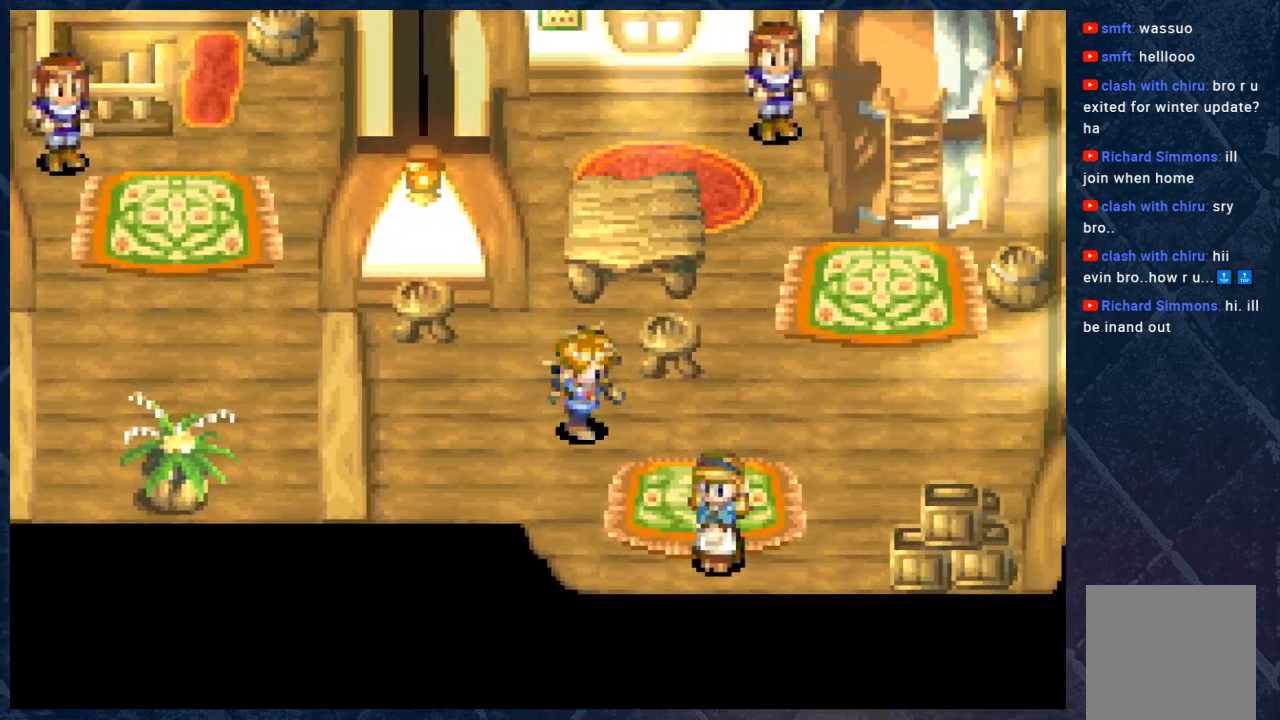
{"buttons": [], "left_stick": "down", "right_stick": "center", "events": [[133, "left_stick", "right"], [383, "left_stick", "down"], [400, "B", "up"]]}
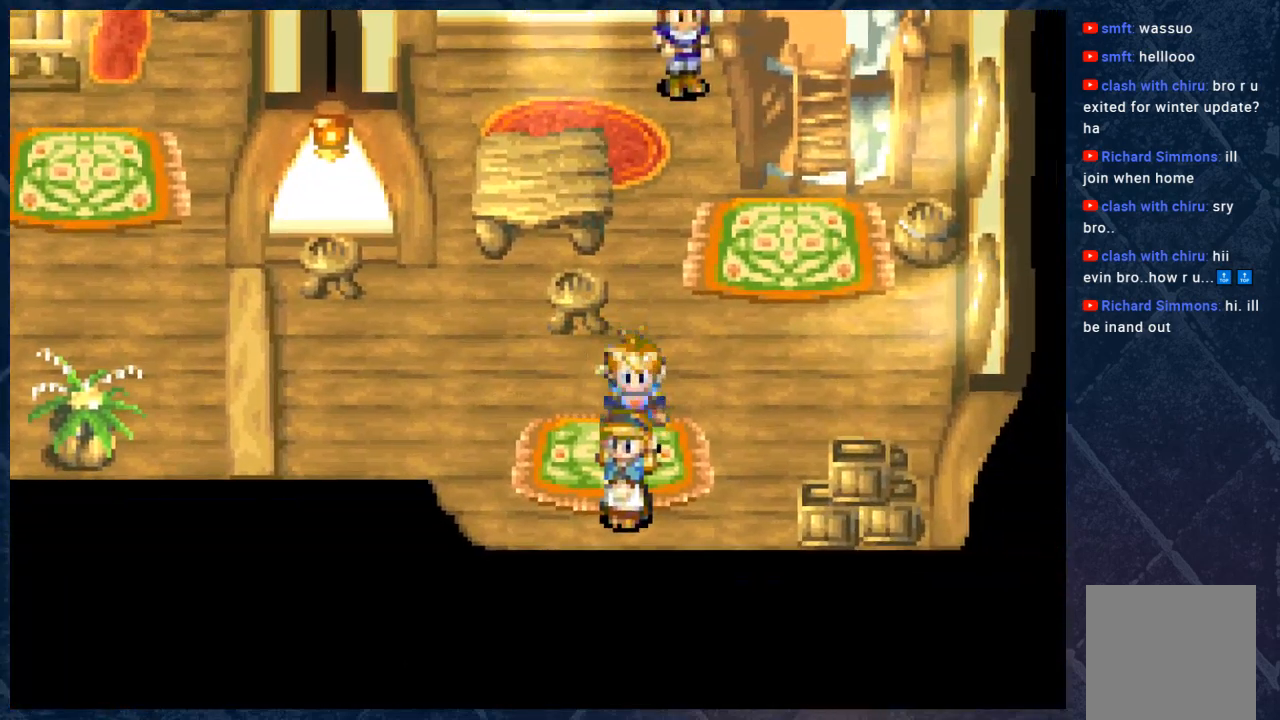
{"buttons": [], "left_stick": "center", "right_stick": "center", "events": [[100, "A", "down"], [117, "left_stick", "center"], [283, "A", "up"]]}
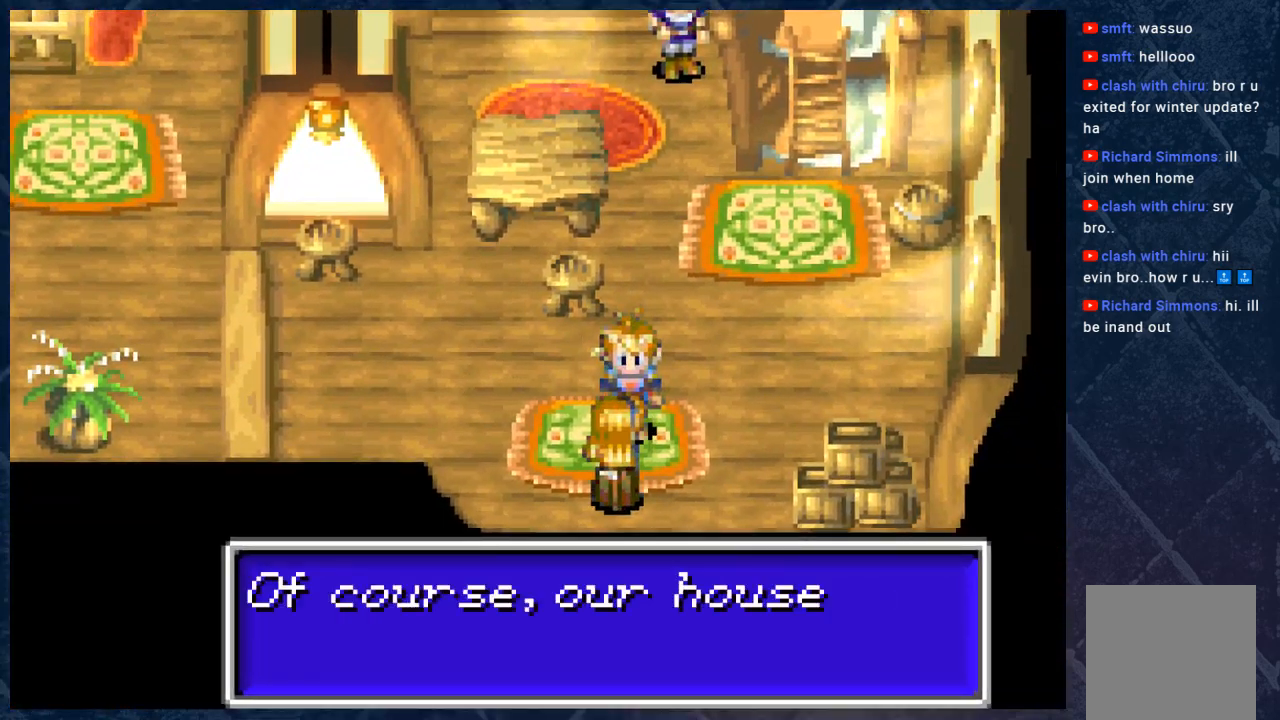
{"buttons": [], "left_stick": "center", "right_stick": "center", "events": []}
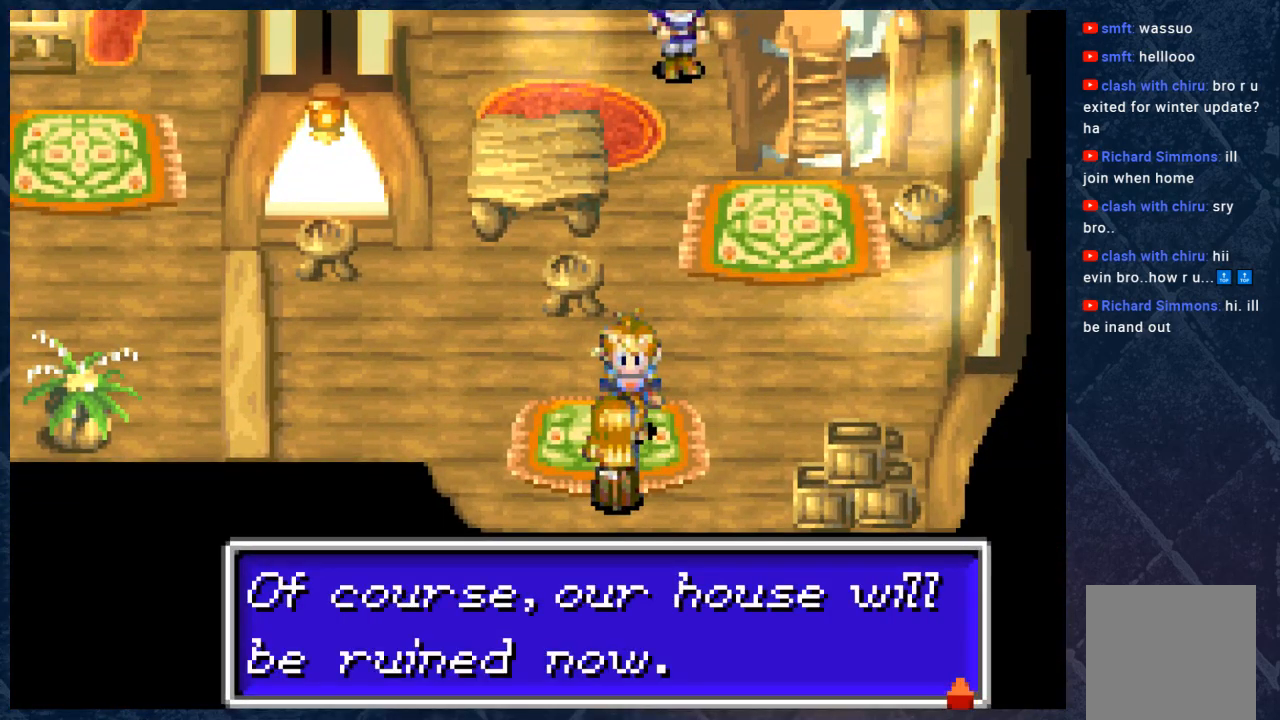
{"buttons": [], "left_stick": "center", "right_stick": "center", "events": []}
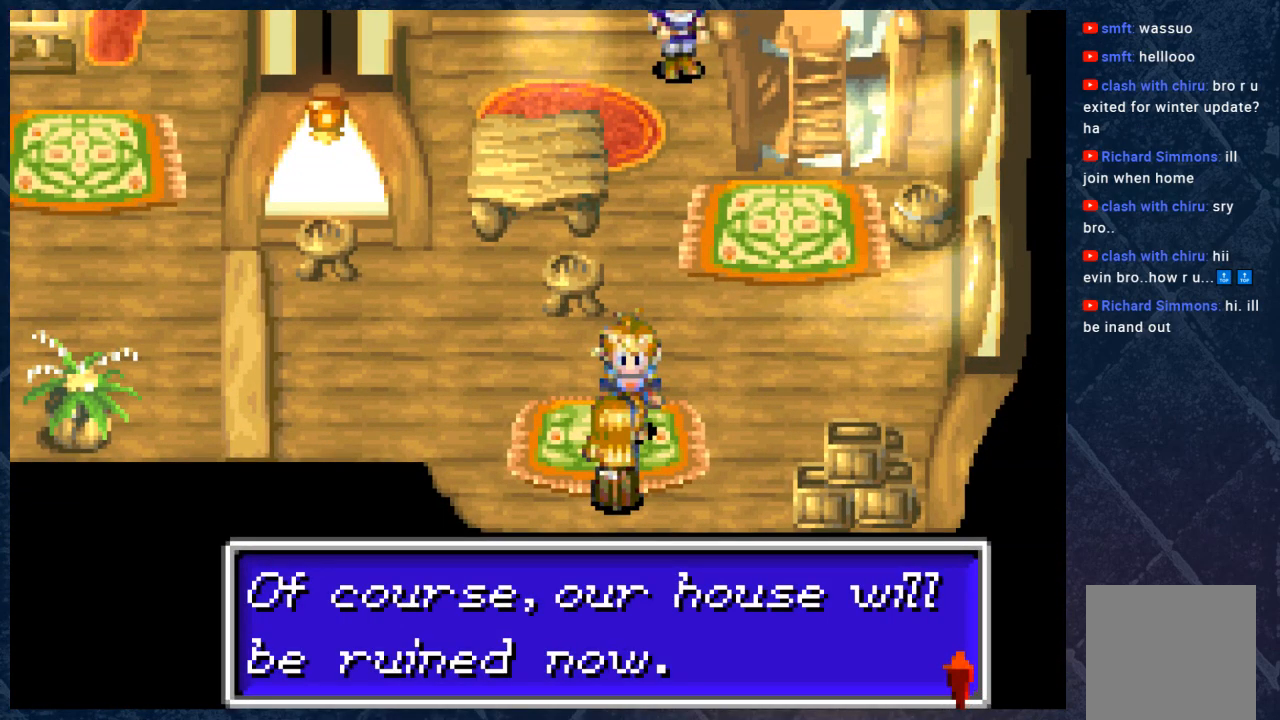
{"buttons": [], "left_stick": "center", "right_stick": "center", "events": [[267, "A", "down"], [483, "A", "up"]]}
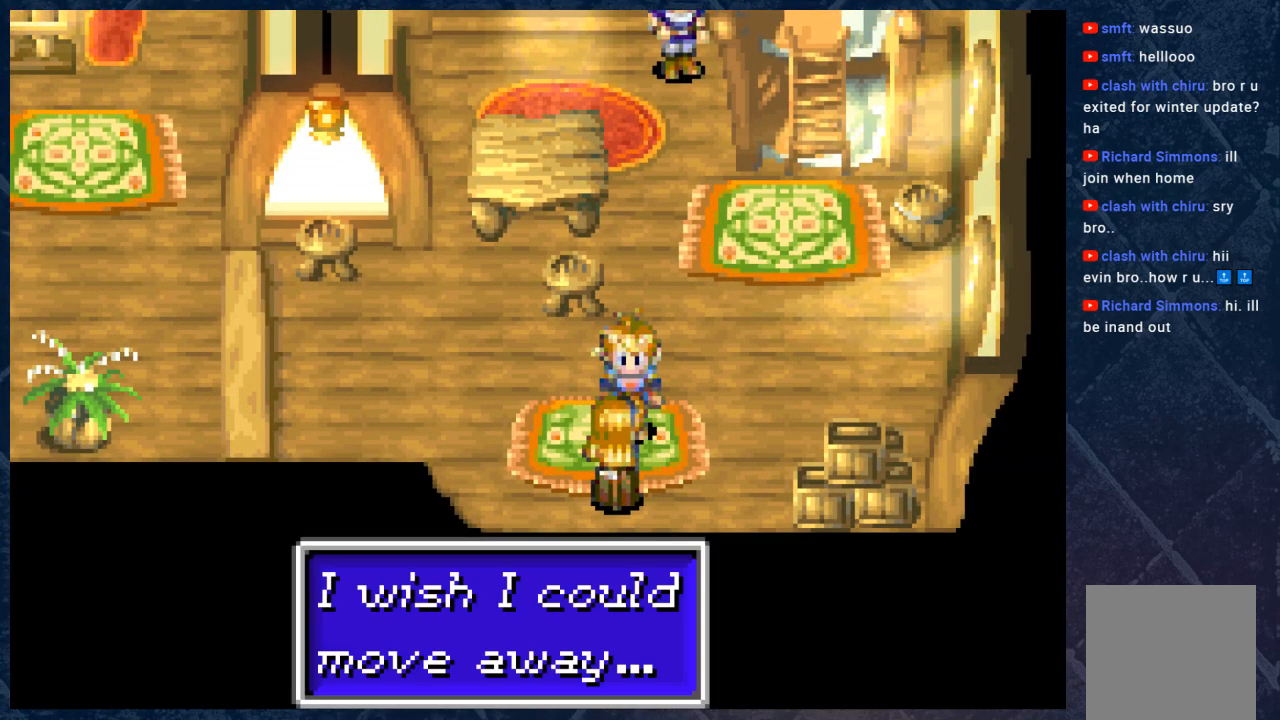
{"buttons": [], "left_stick": "center", "right_stick": "center", "events": []}
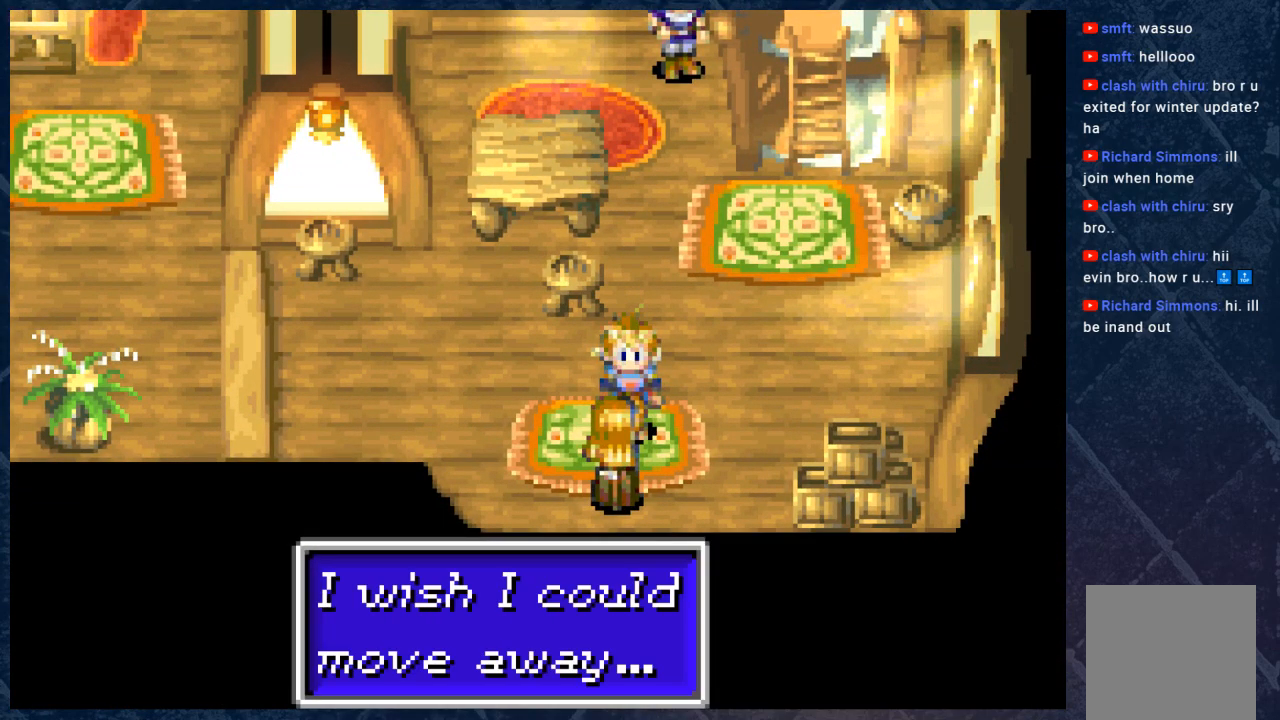
{"buttons": [], "left_stick": "center", "right_stick": "center", "events": []}